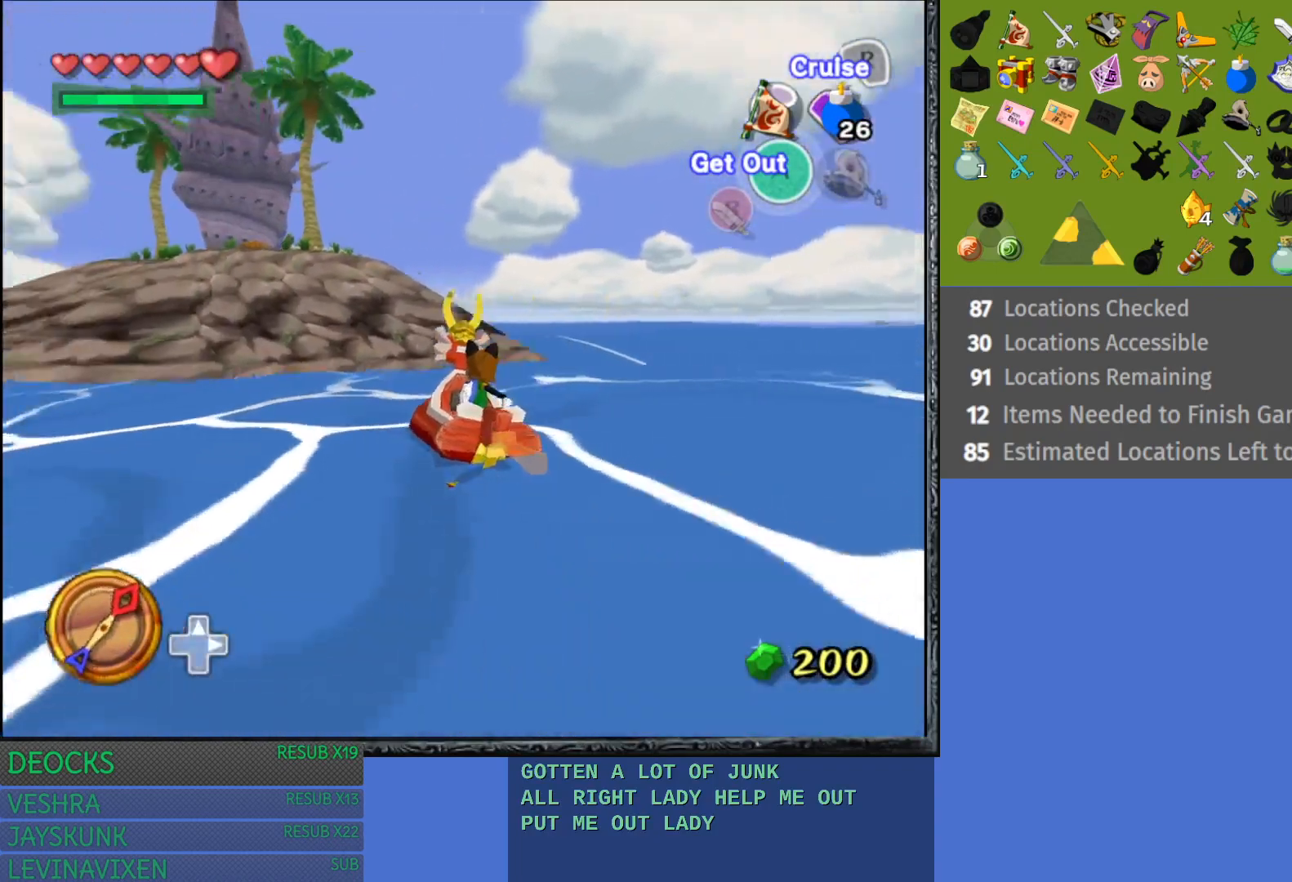
Gameplay with a controller (PlayStation layout); each line is a JSON object with the inputs held at the frame after it. "events" lists button and stick changes between this image and that frame as [ms after this image, input, new state], when the widget could be followed in between. Not read: L3 R3.
{"buttons": [], "left_stick": "left", "right_stick": "center", "events": []}
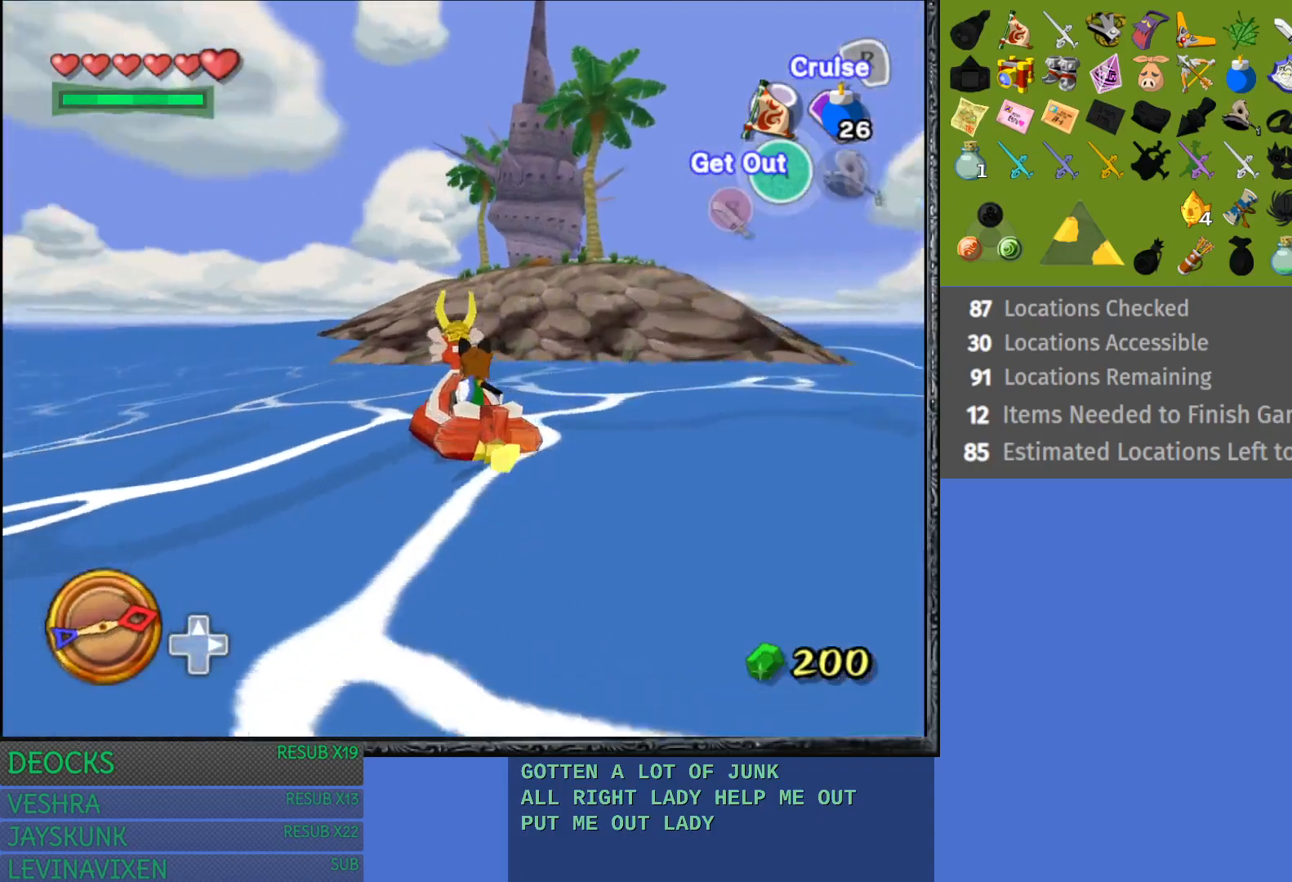
{"buttons": [], "left_stick": "center", "right_stick": "center", "events": [[17, "TRIANGLE", "down"], [83, "left_stick", "center"], [133, "TRIANGLE", "up"]]}
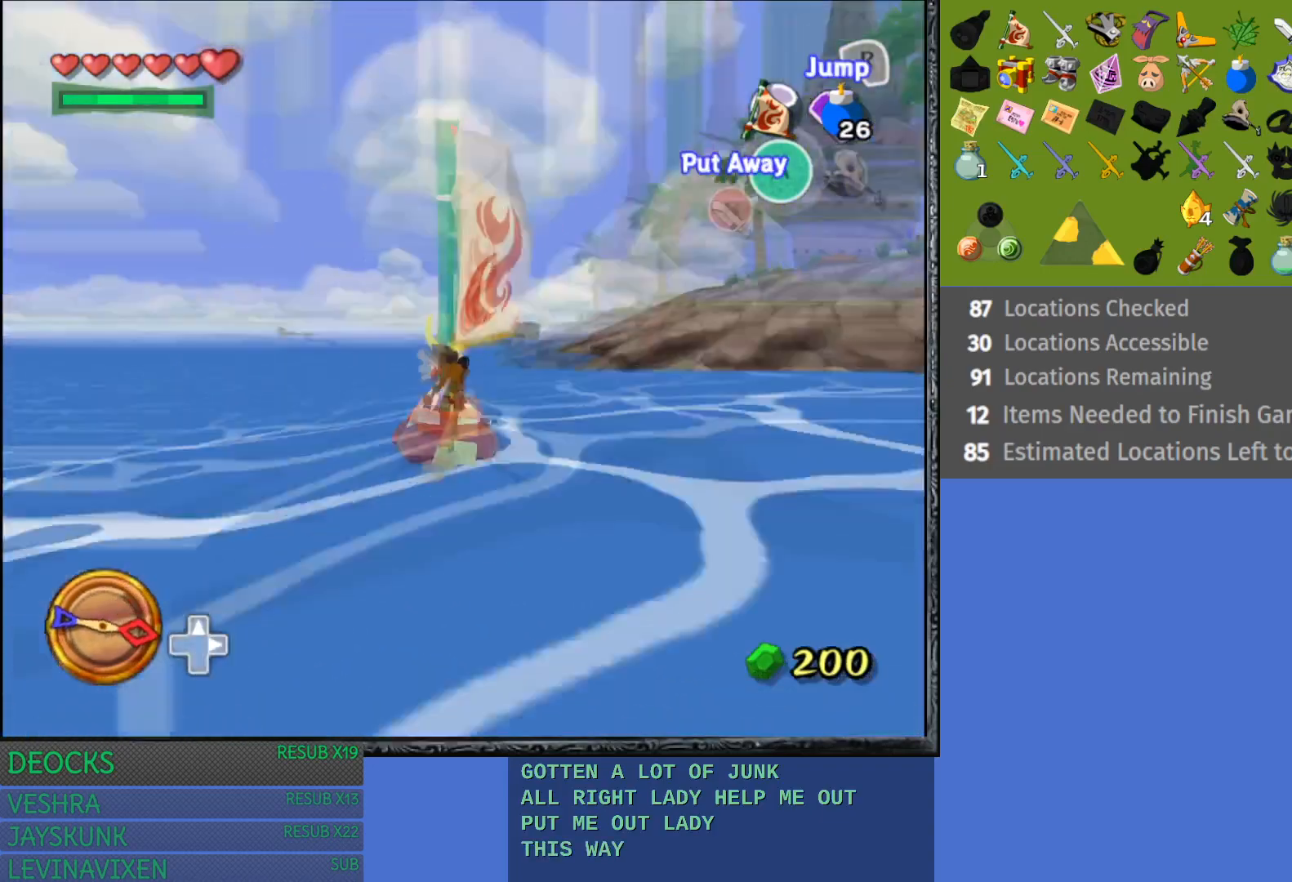
{"buttons": [], "left_stick": "right", "right_stick": "center", "events": [[67, "left_stick", "right"]]}
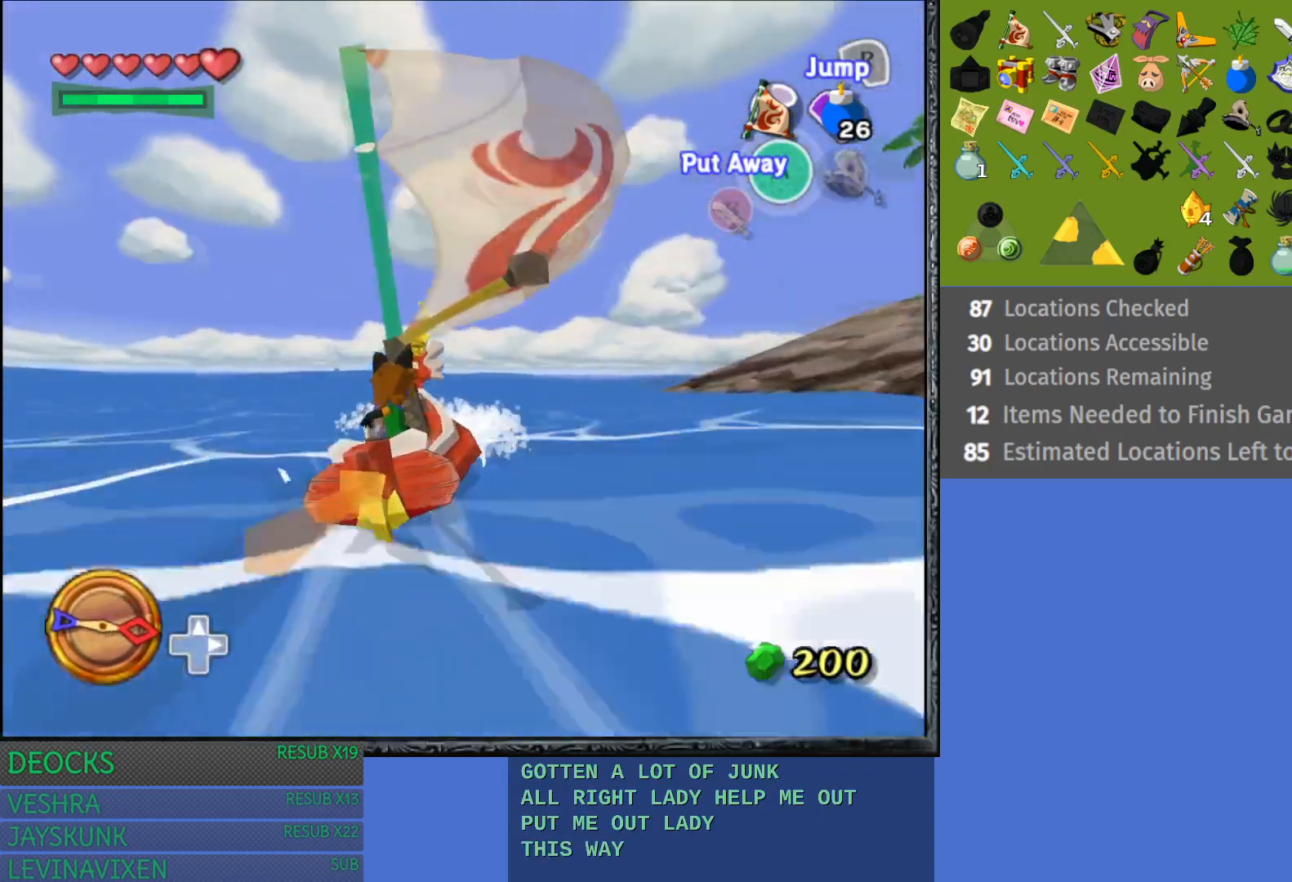
{"buttons": [], "left_stick": "center", "right_stick": "center", "events": [[233, "left_stick", "center"]]}
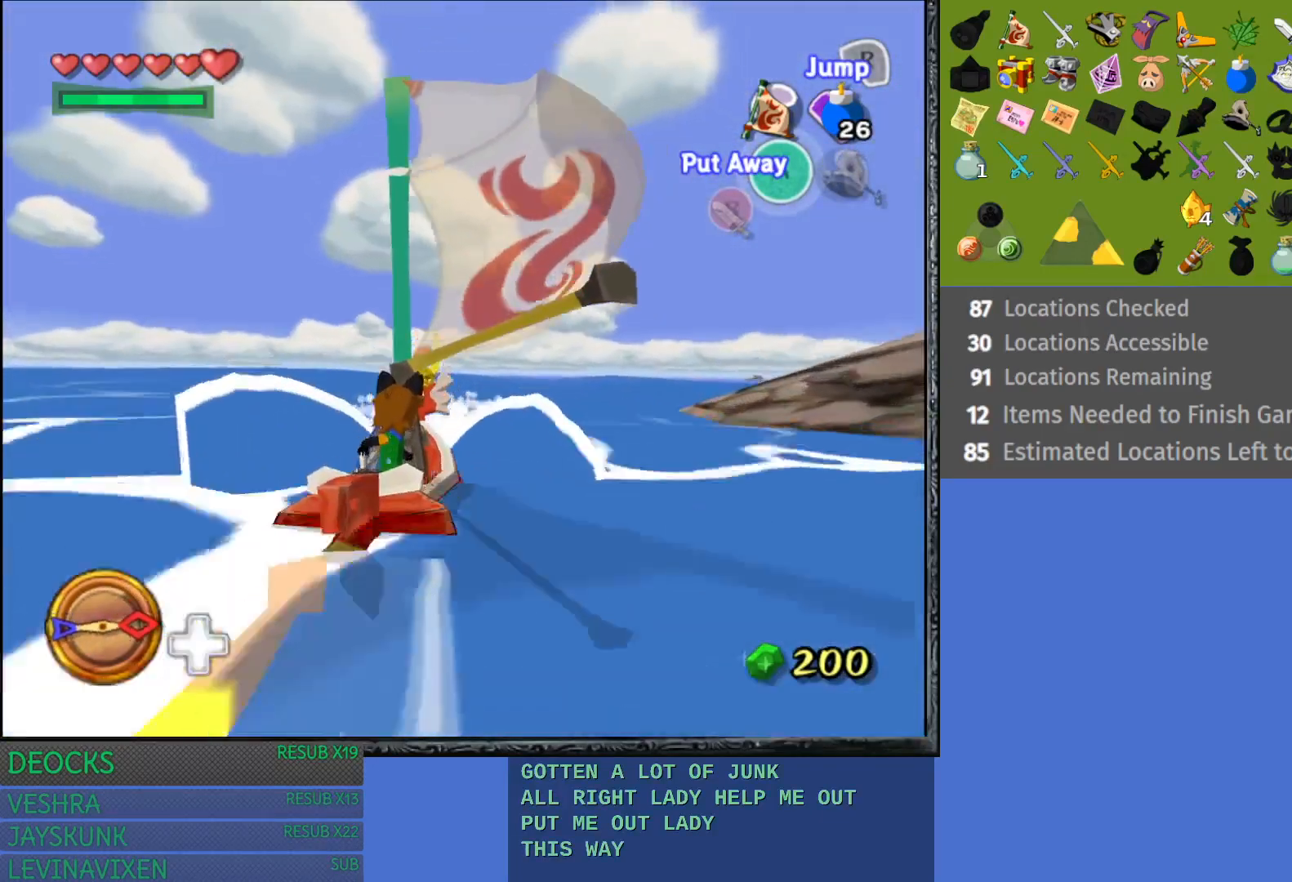
{"buttons": [], "left_stick": "center", "right_stick": "center", "events": []}
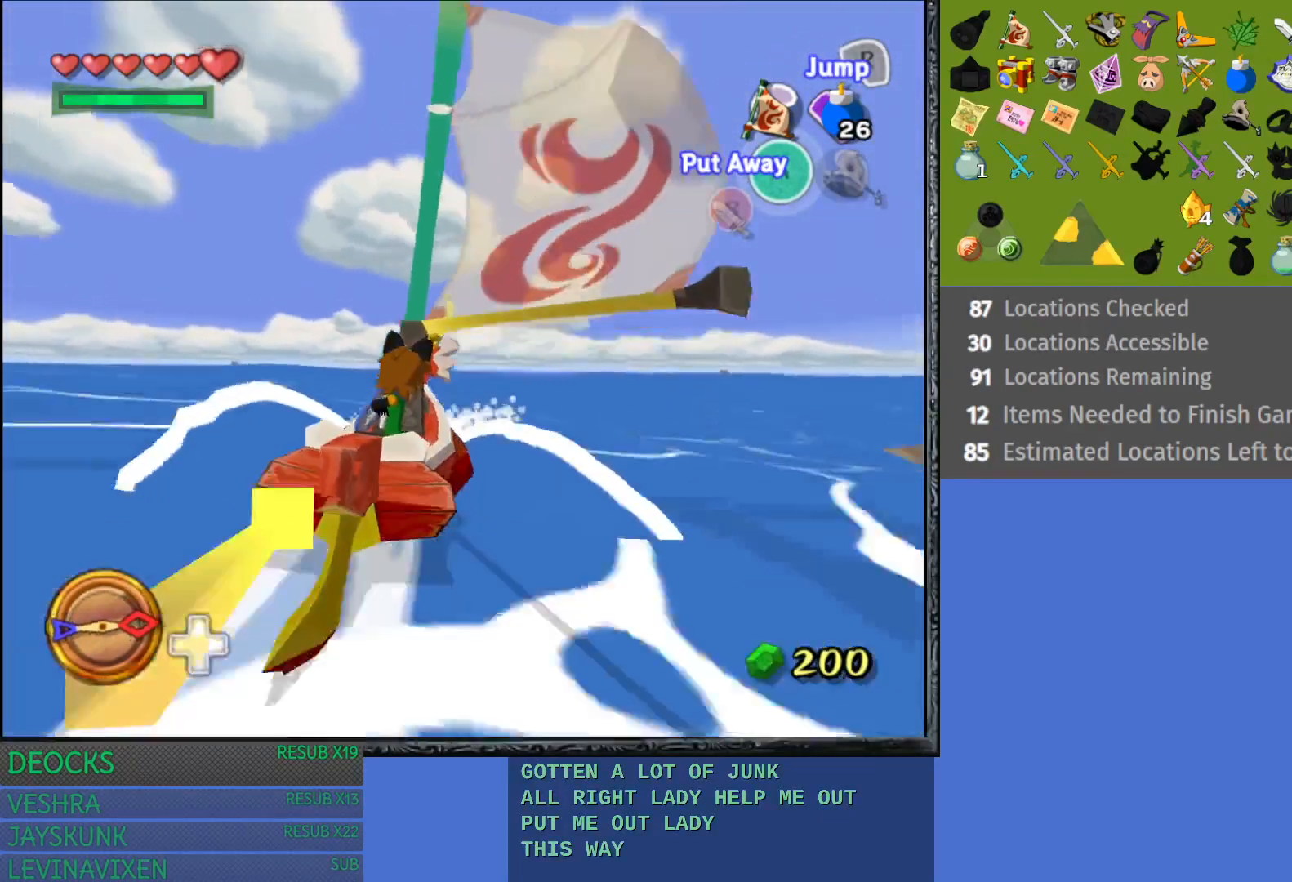
{"buttons": ["L1"], "left_stick": "center", "right_stick": "center", "events": [[350, "L1", "down"]]}
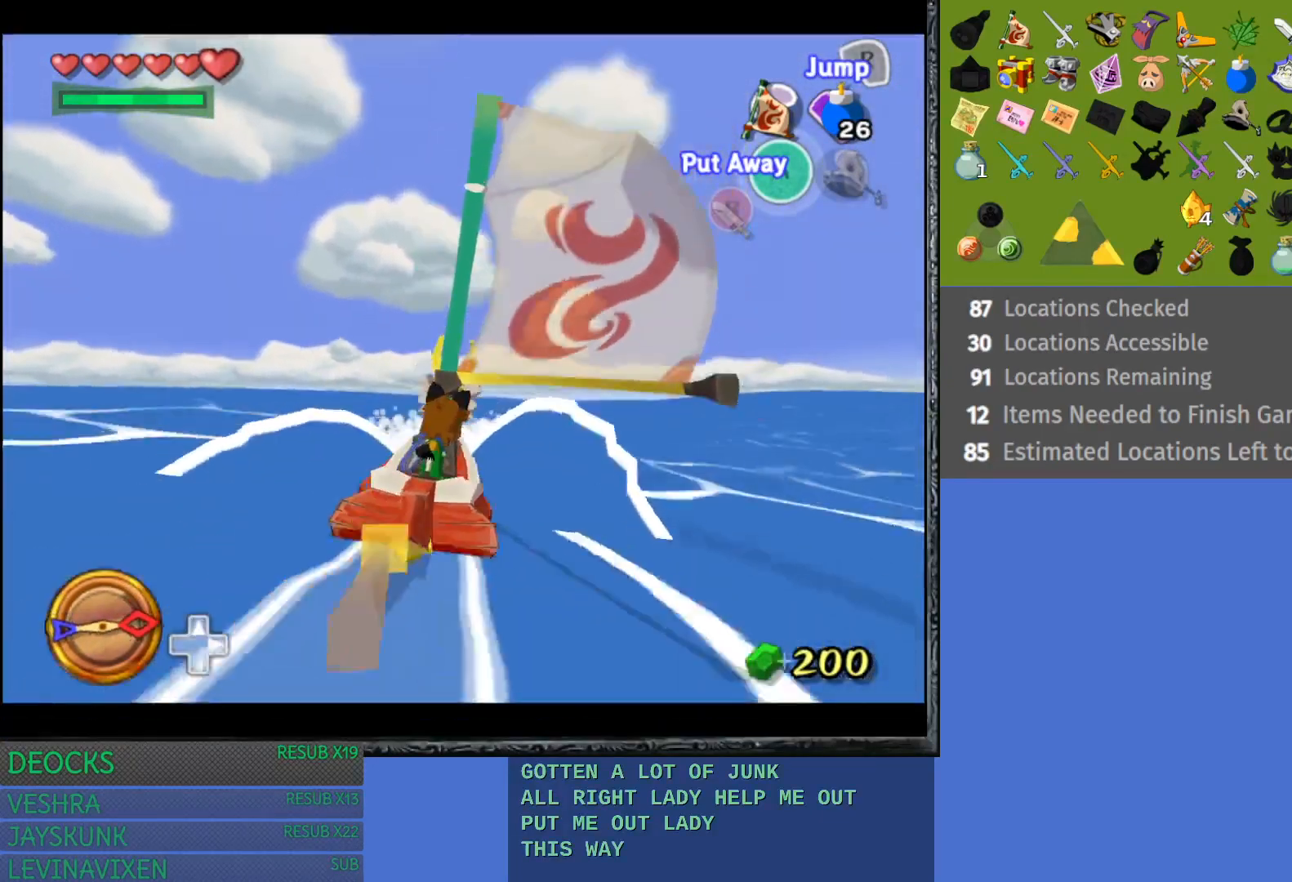
{"buttons": [], "left_stick": "center", "right_stick": "center", "events": [[250, "L1", "up"]]}
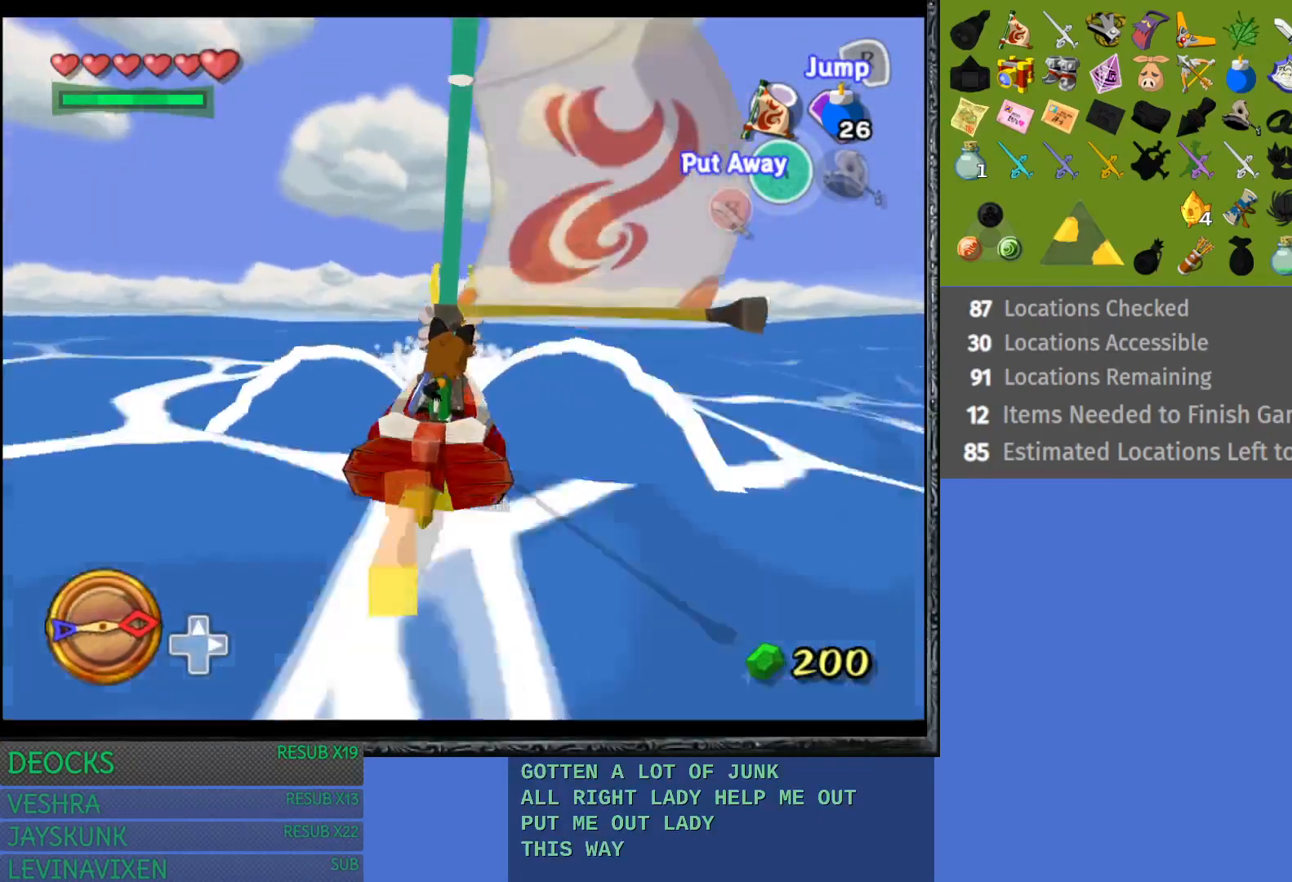
{"buttons": [], "left_stick": "center", "right_stick": "center", "events": []}
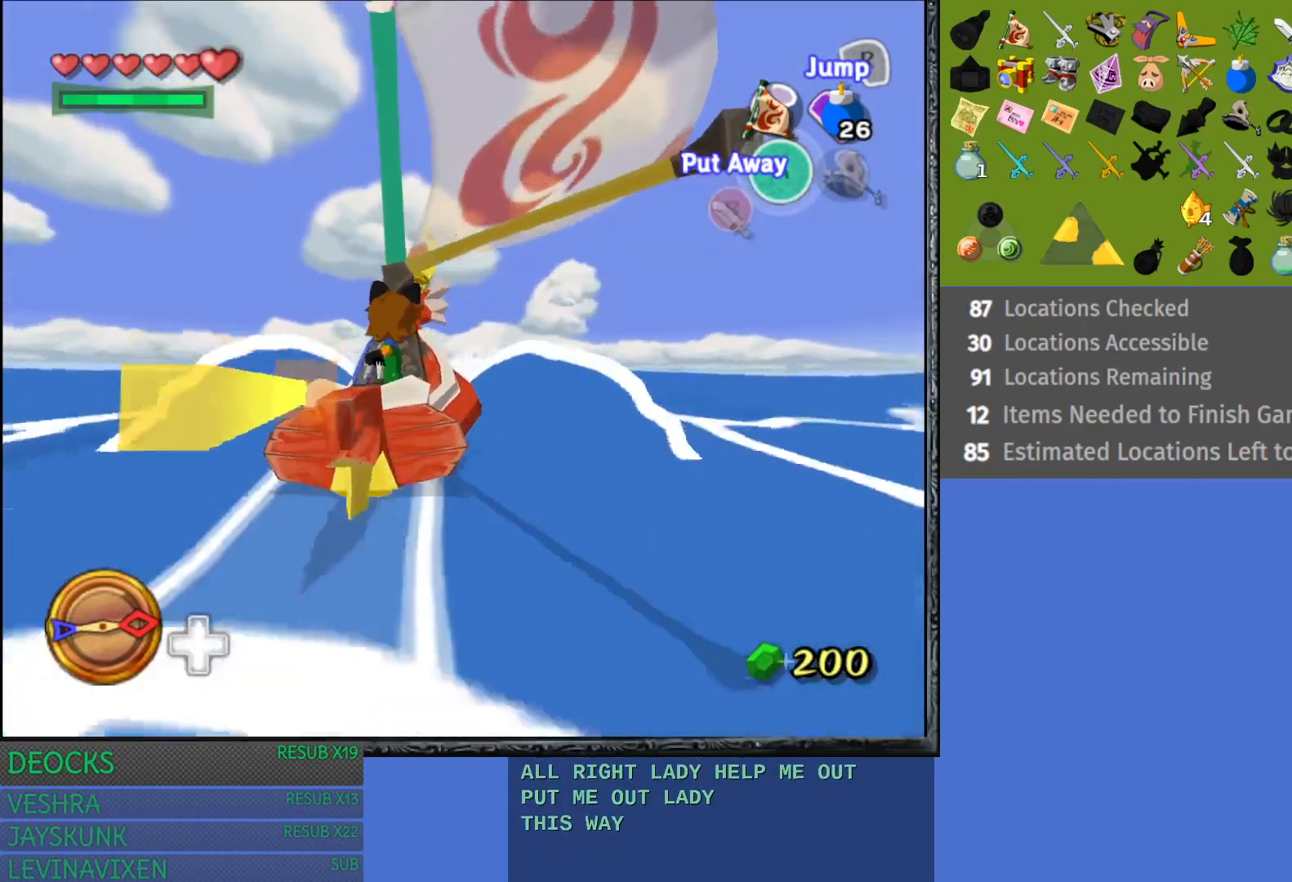
{"buttons": [], "left_stick": "center", "right_stick": "down", "events": [[83, "right_stick", "down"]]}
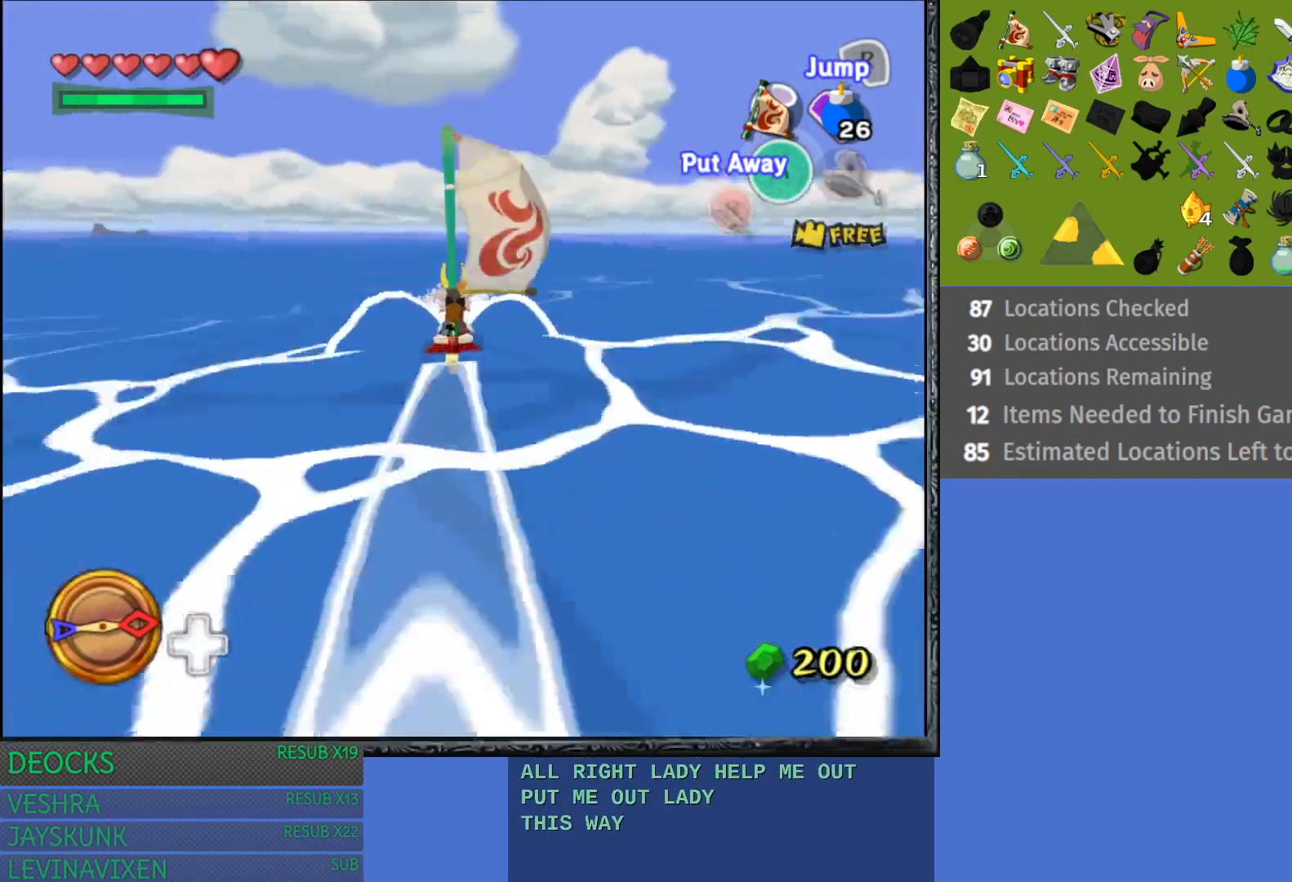
{"buttons": [], "left_stick": "center", "right_stick": "down-right", "events": [[100, "right_stick", "center"], [317, "right_stick", "down-right"]]}
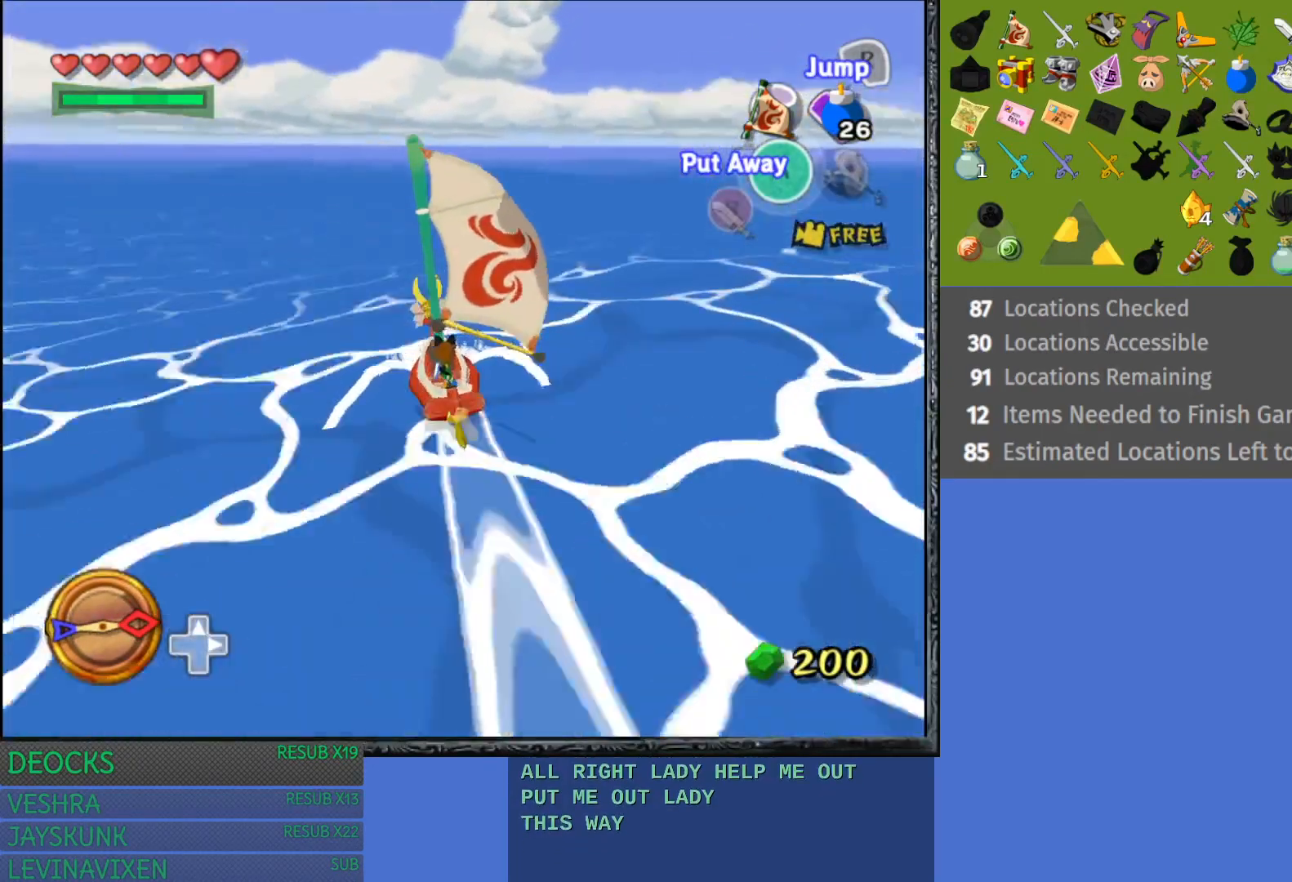
{"buttons": [], "left_stick": "center", "right_stick": "center", "events": [[50, "right_stick", "center"]]}
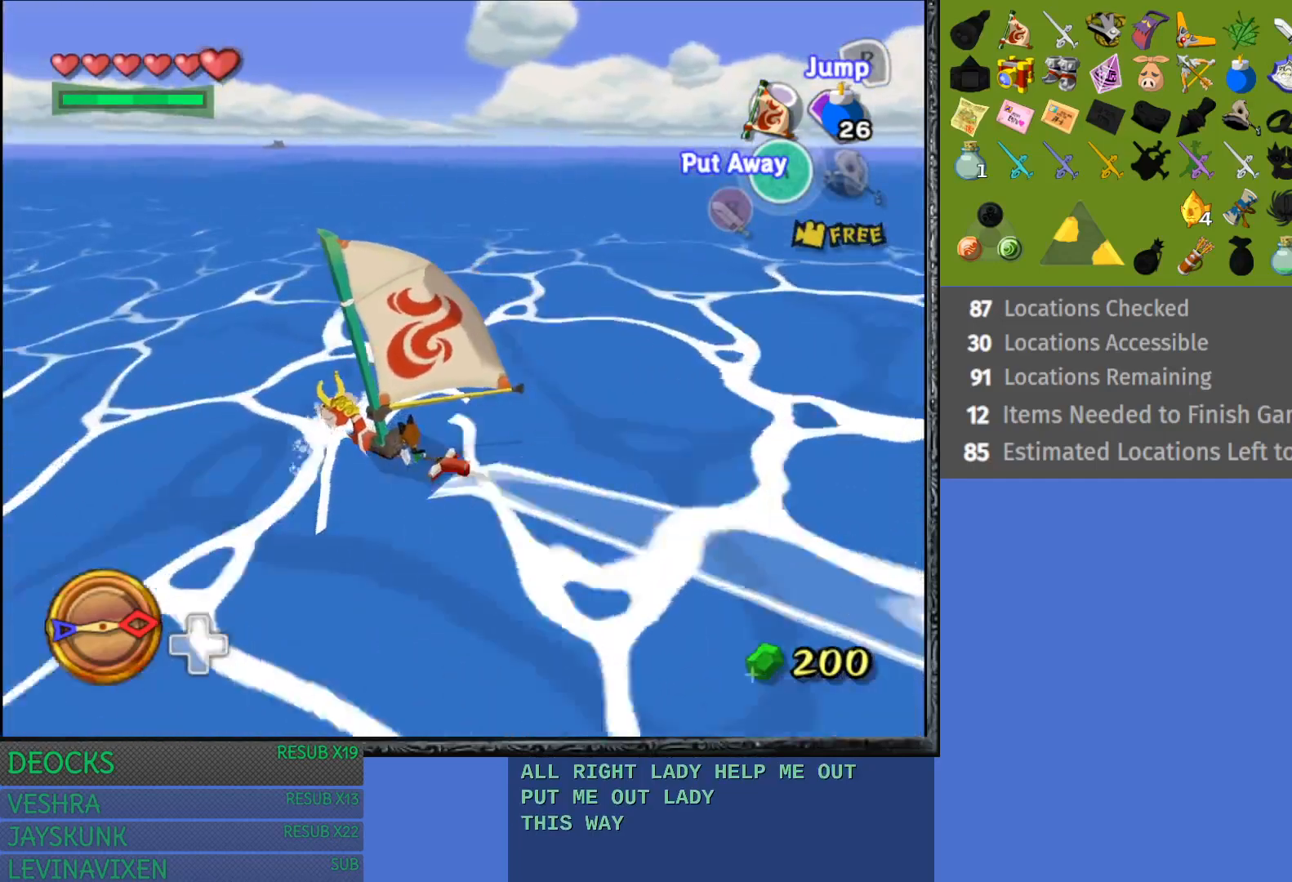
{"buttons": [], "left_stick": "center", "right_stick": "left", "events": [[283, "right_stick", "left"]]}
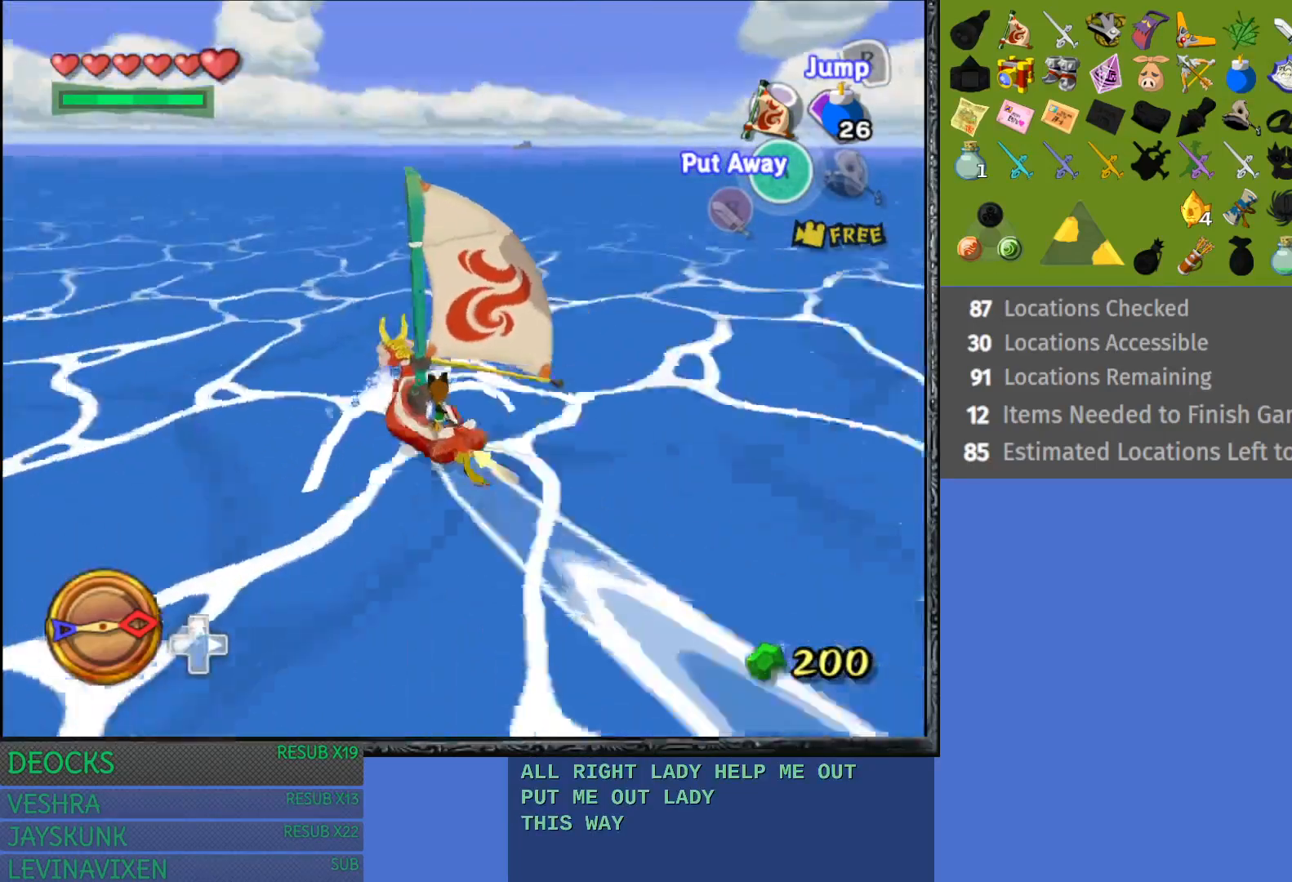
{"buttons": [], "left_stick": "center", "right_stick": "center", "events": [[250, "DPAD_UP", "down"], [300, "right_stick", "center"], [367, "DPAD_UP", "up"]]}
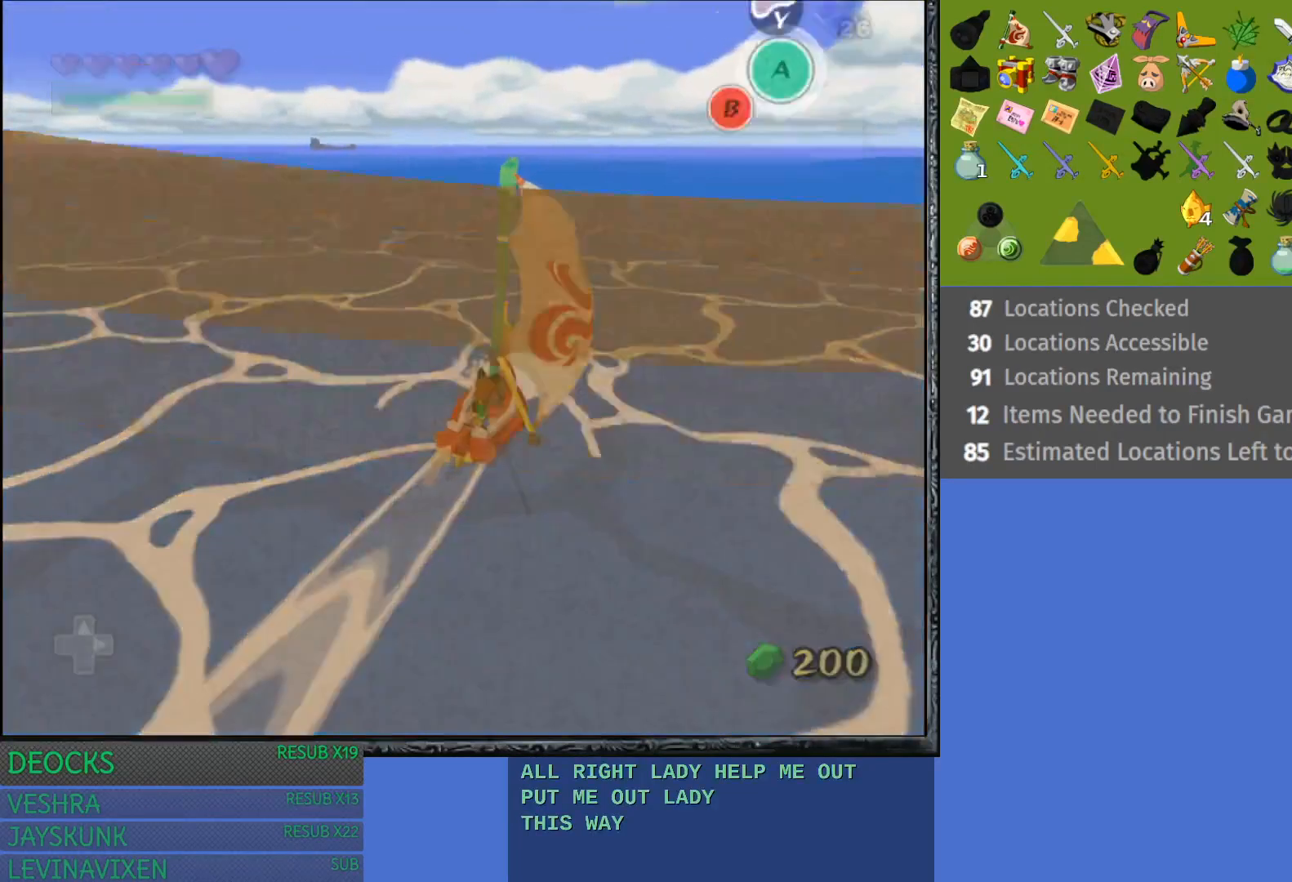
{"buttons": [], "left_stick": "center", "right_stick": "center", "events": []}
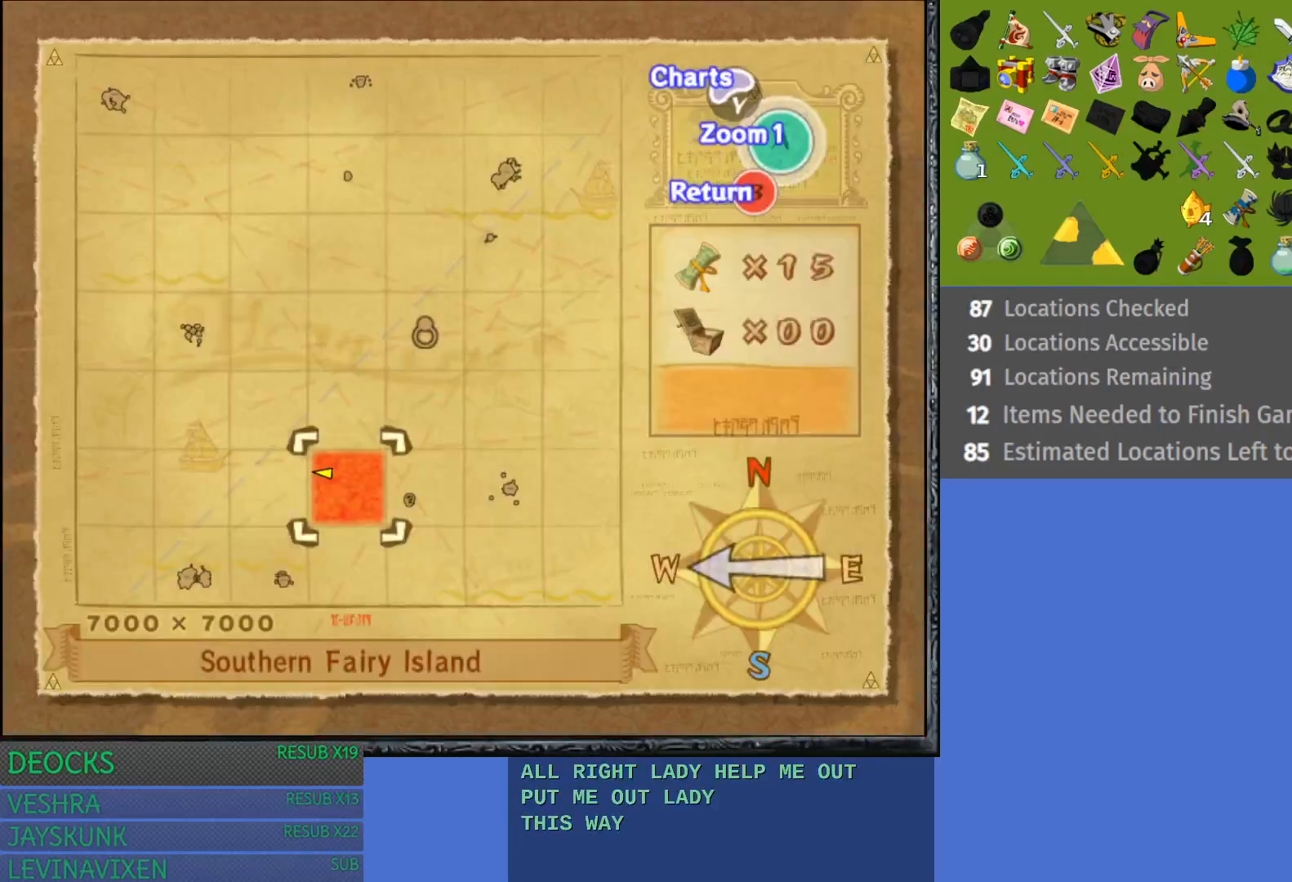
{"buttons": [], "left_stick": "center", "right_stick": "center", "events": [[50, "left_stick", "left"], [267, "left_stick", "center"], [300, "CROSS", "down"], [450, "CROSS", "up"]]}
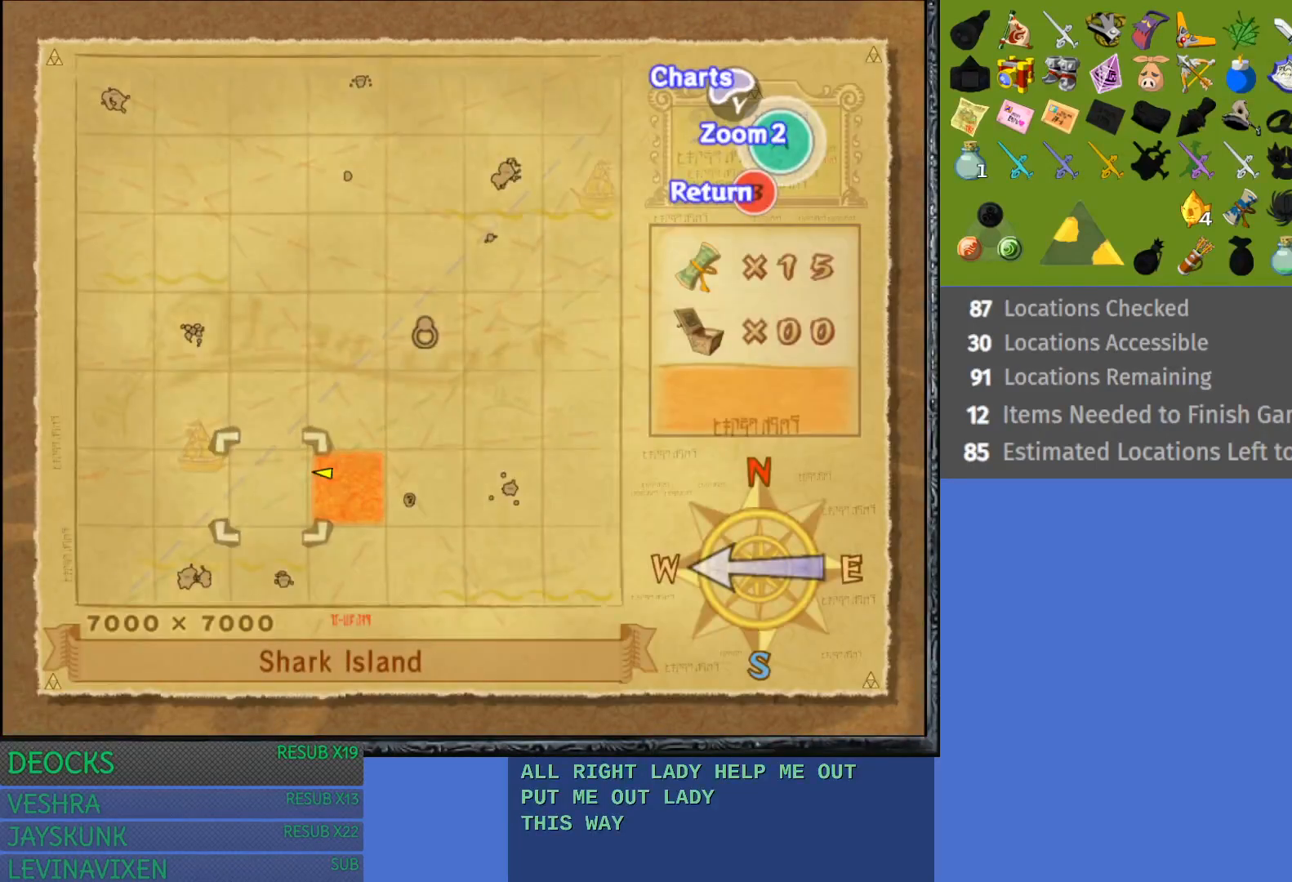
{"buttons": [], "left_stick": "center", "right_stick": "center", "events": []}
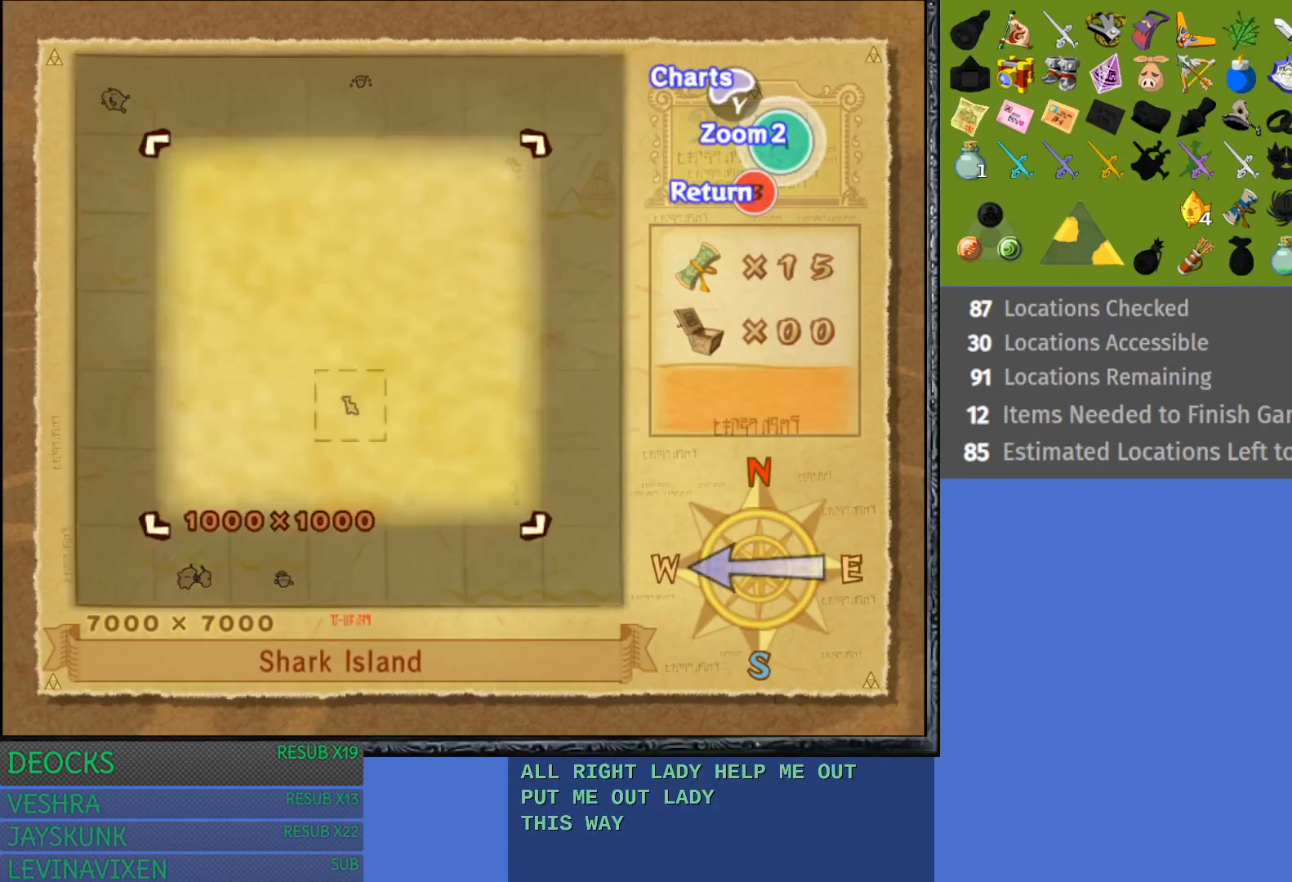
{"buttons": [], "left_stick": "center", "right_stick": "center", "events": [[267, "SQUARE", "down"], [417, "SQUARE", "up"]]}
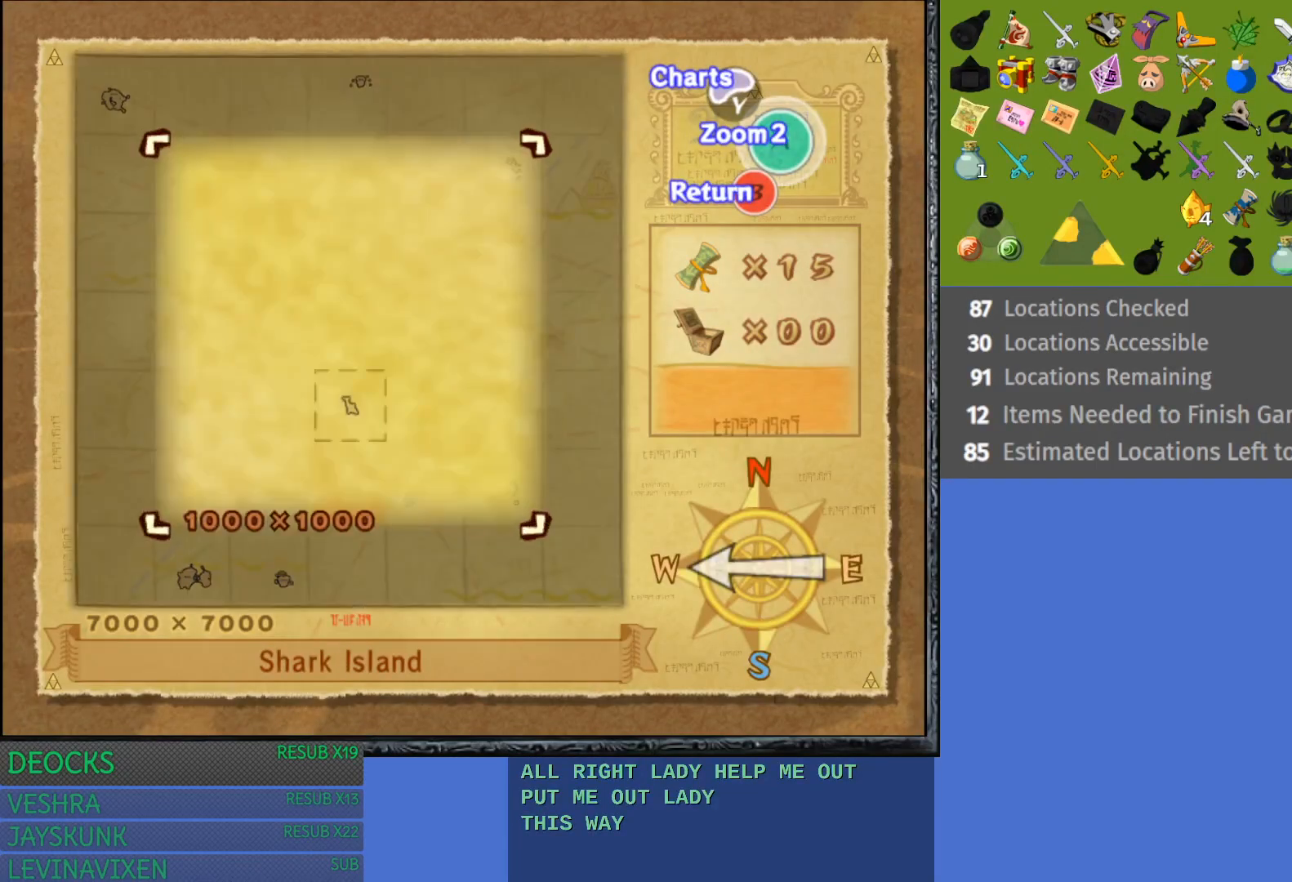
{"buttons": ["SQUARE"], "left_stick": "center", "right_stick": "center", "events": [[400, "SQUARE", "down"]]}
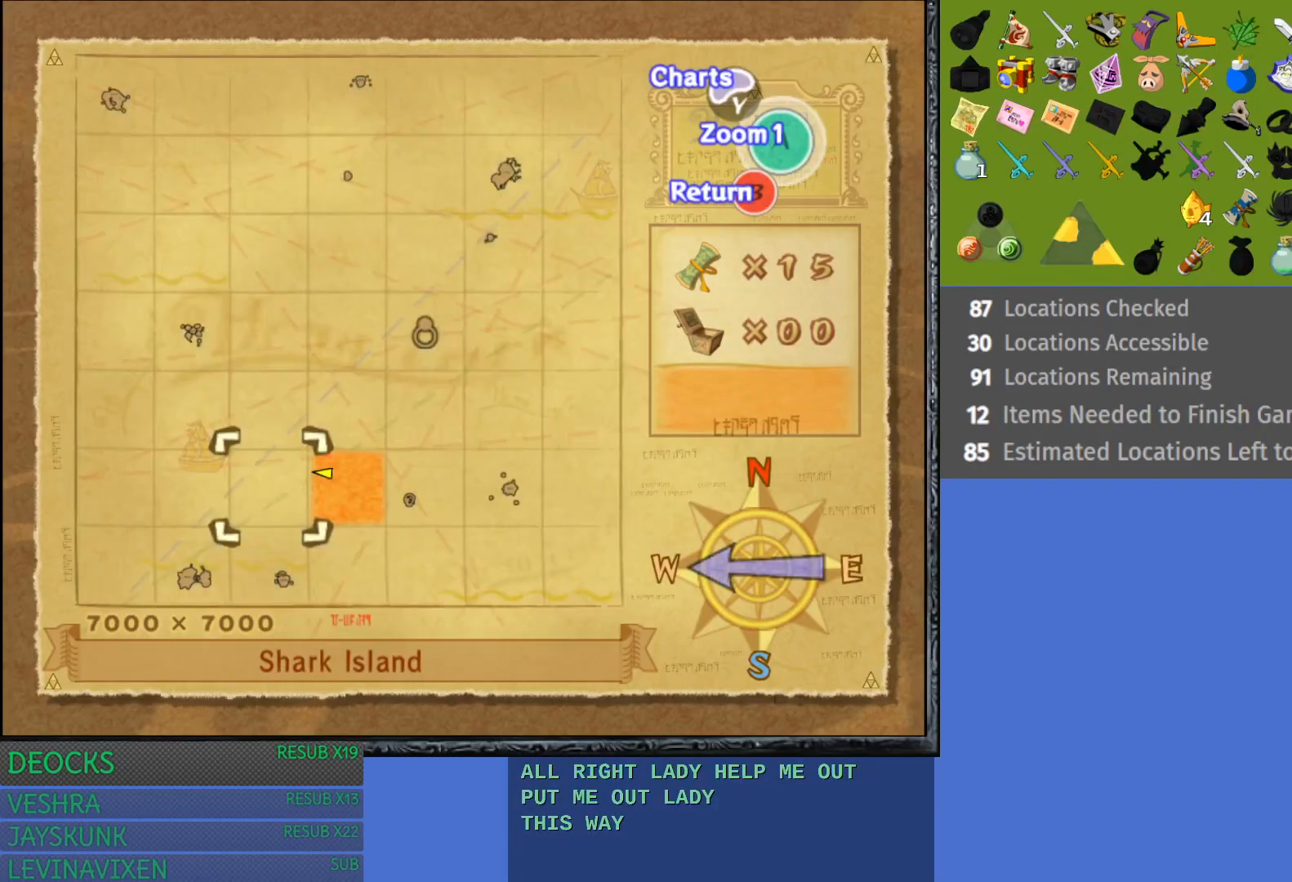
{"buttons": [], "left_stick": "left", "right_stick": "center", "events": [[17, "SQUARE", "up"], [217, "left_stick", "left"]]}
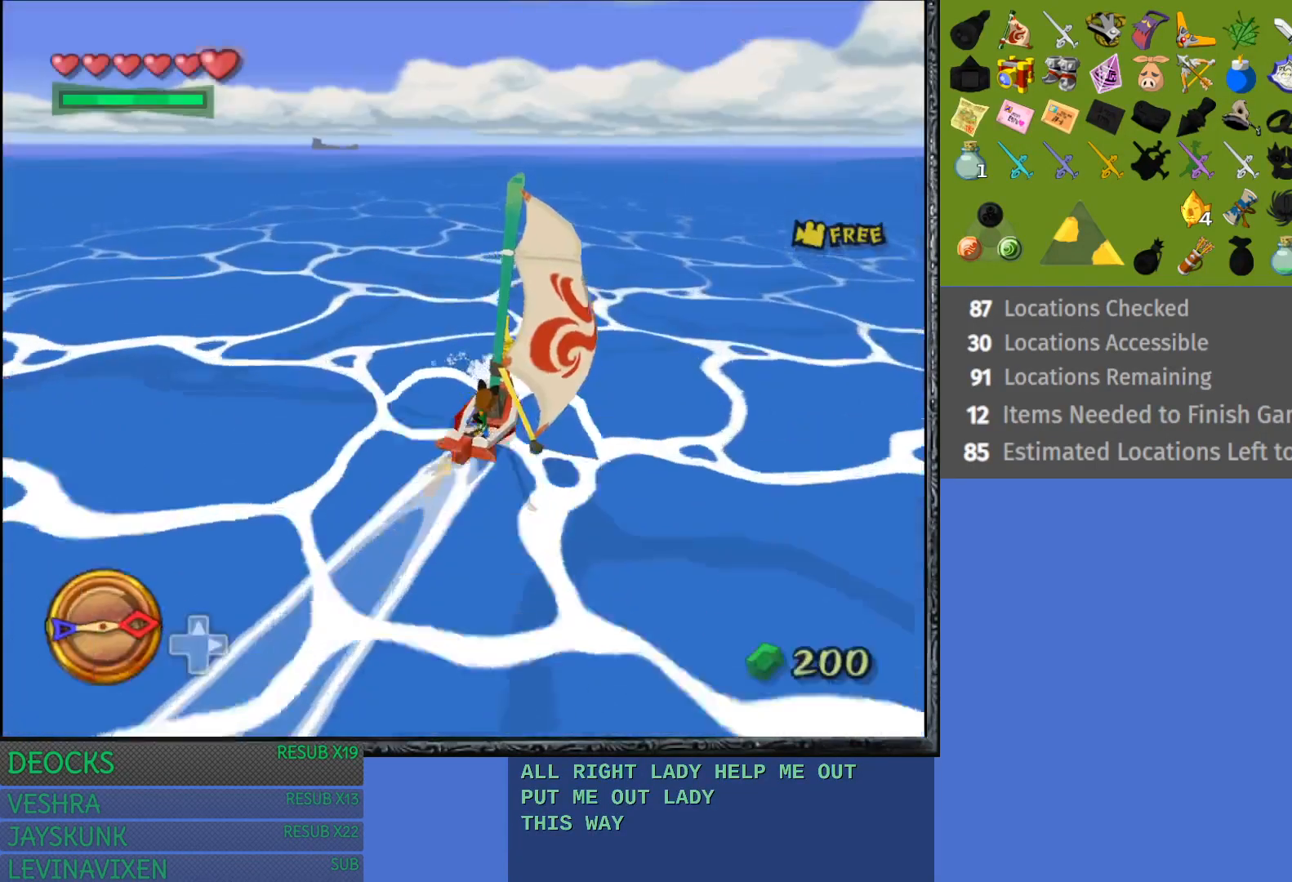
{"buttons": [], "left_stick": "left", "right_stick": "center", "events": []}
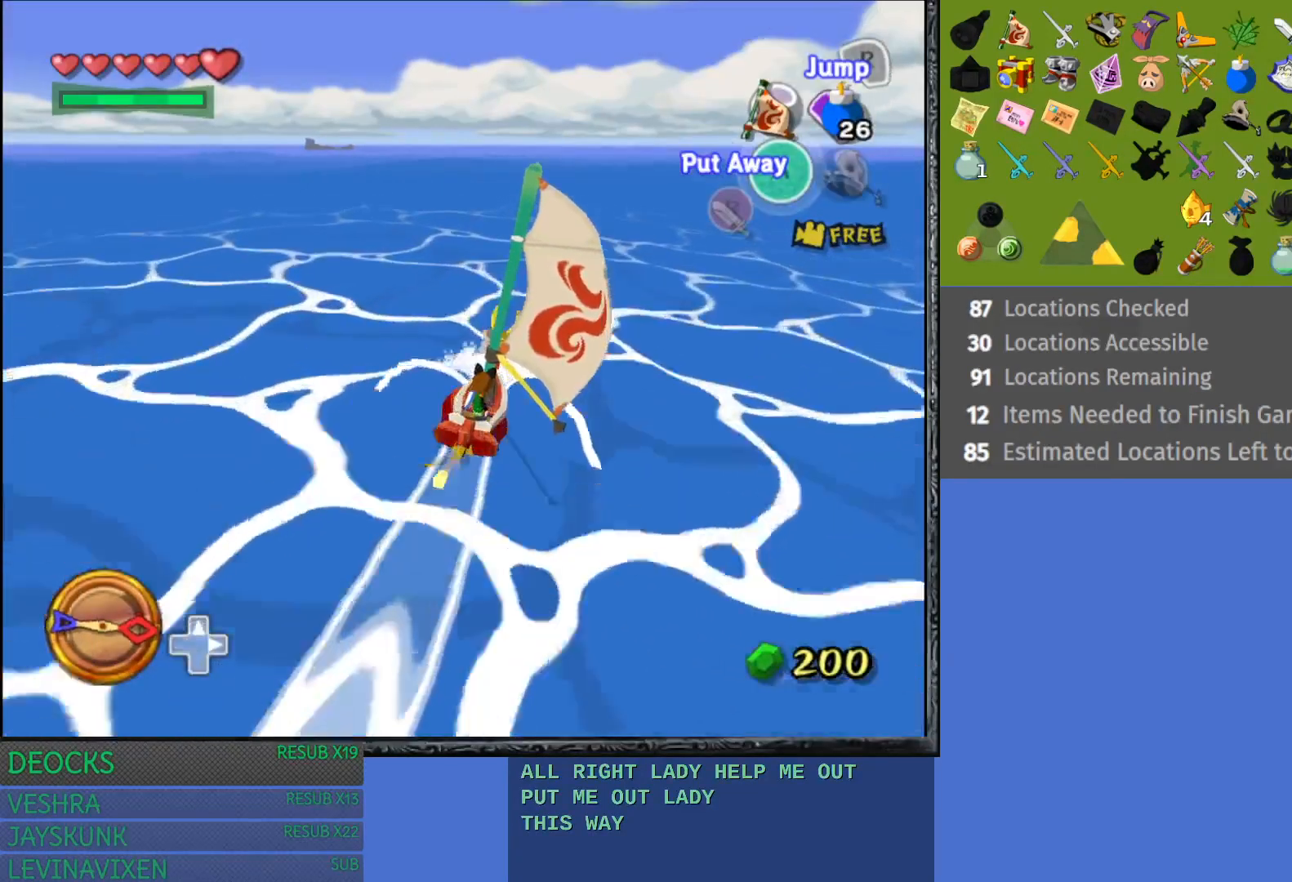
{"buttons": [], "left_stick": "left", "right_stick": "center", "events": []}
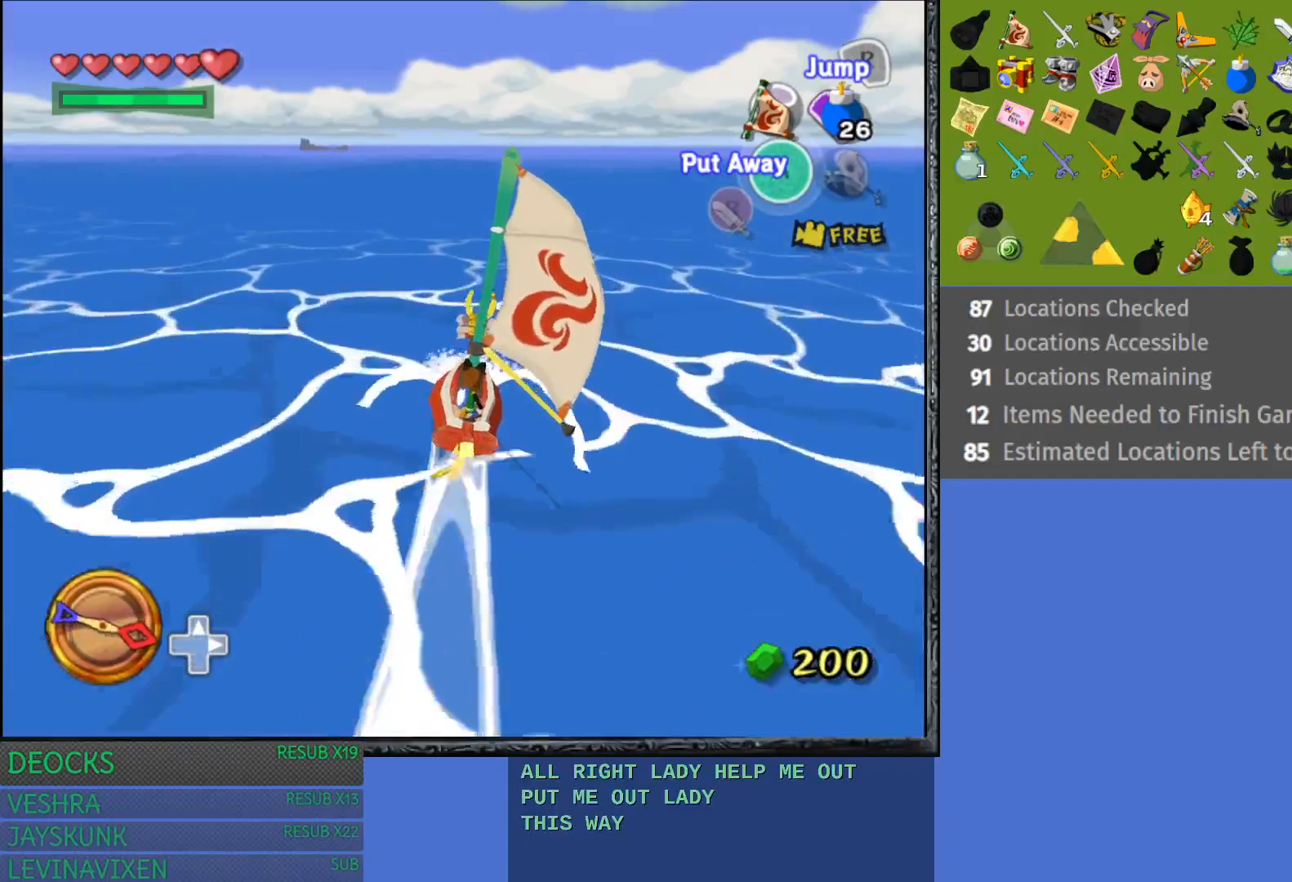
{"buttons": [], "left_stick": "center", "right_stick": "center", "events": [[300, "left_stick", "center"]]}
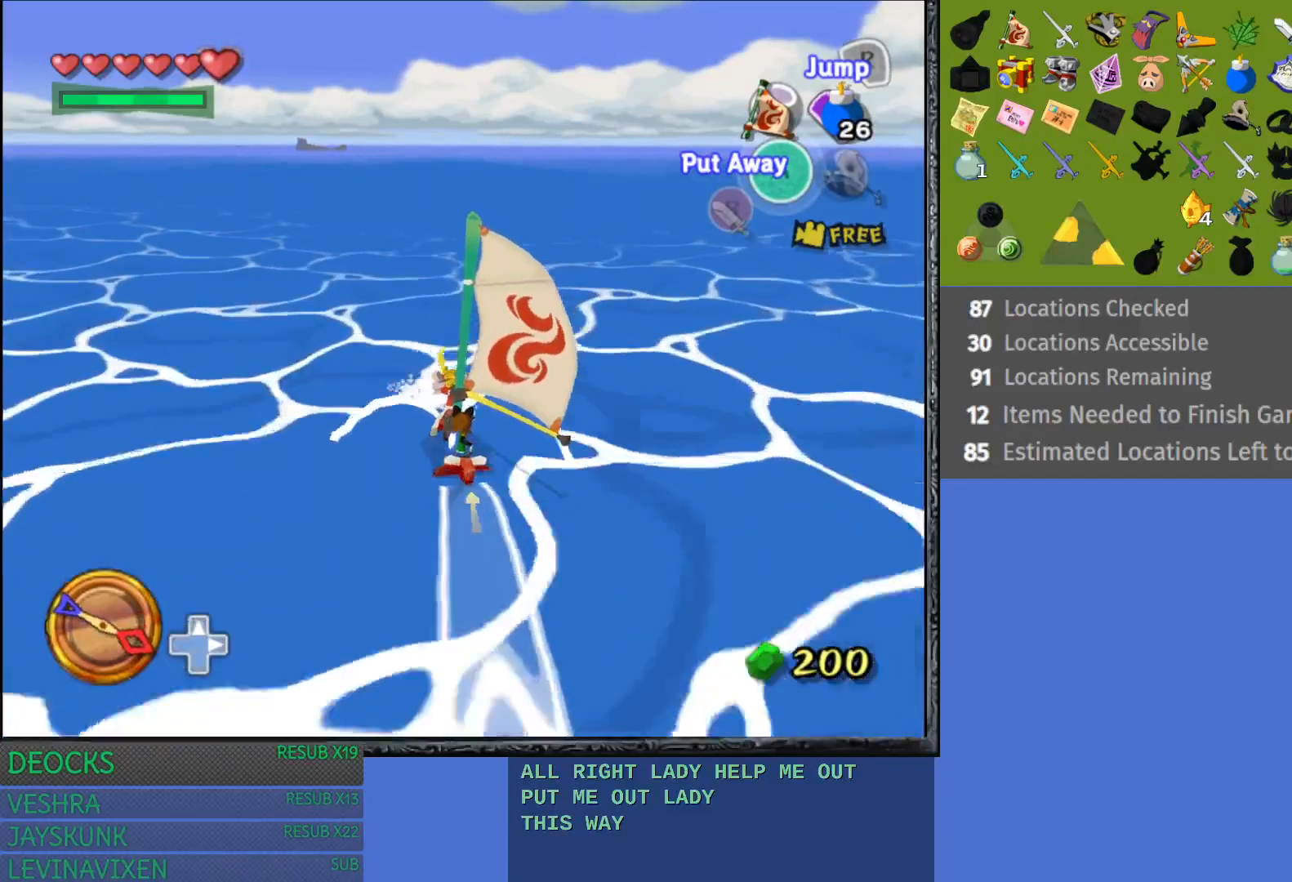
{"buttons": [], "left_stick": "center", "right_stick": "center", "events": []}
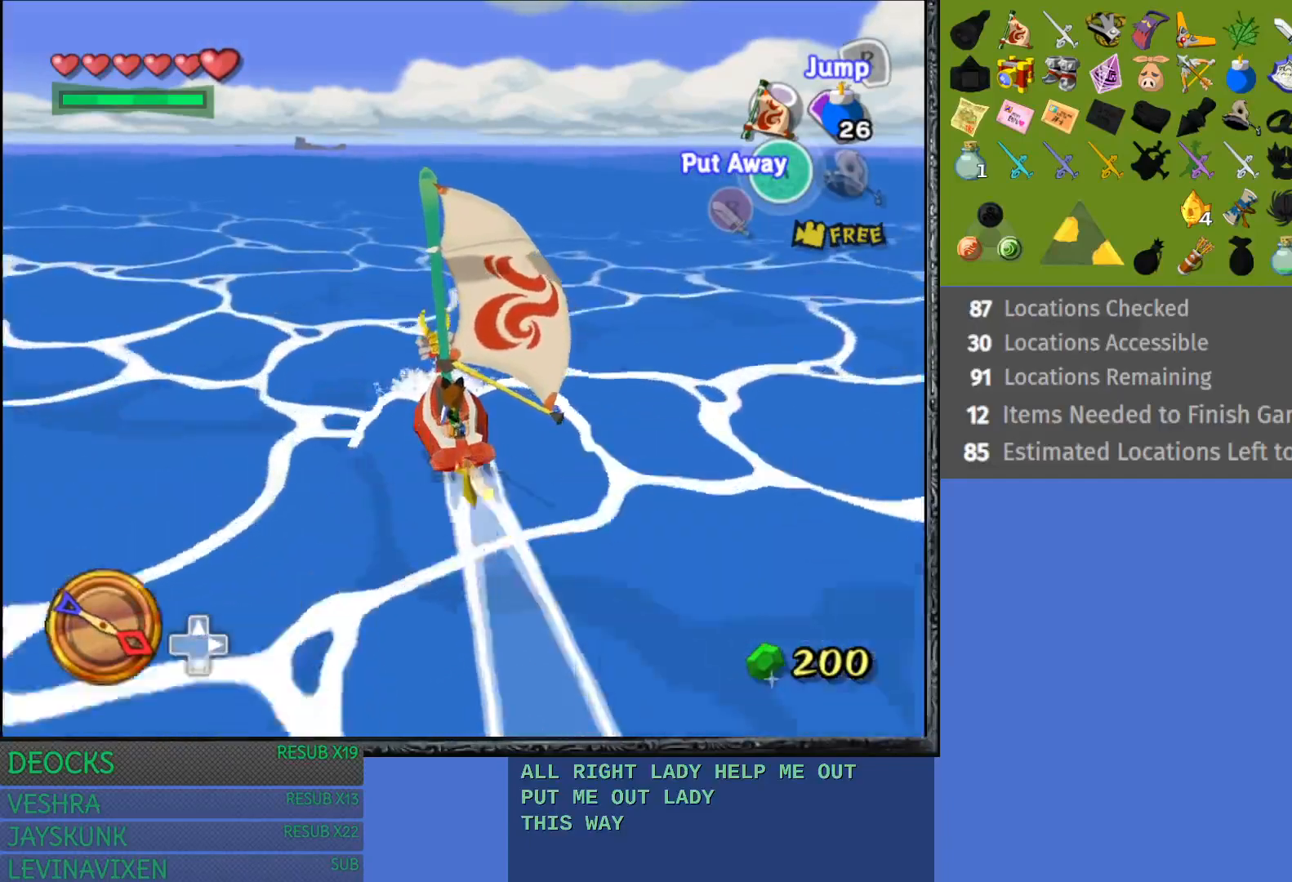
{"buttons": [], "left_stick": "left", "right_stick": "center", "events": [[383, "left_stick", "left"]]}
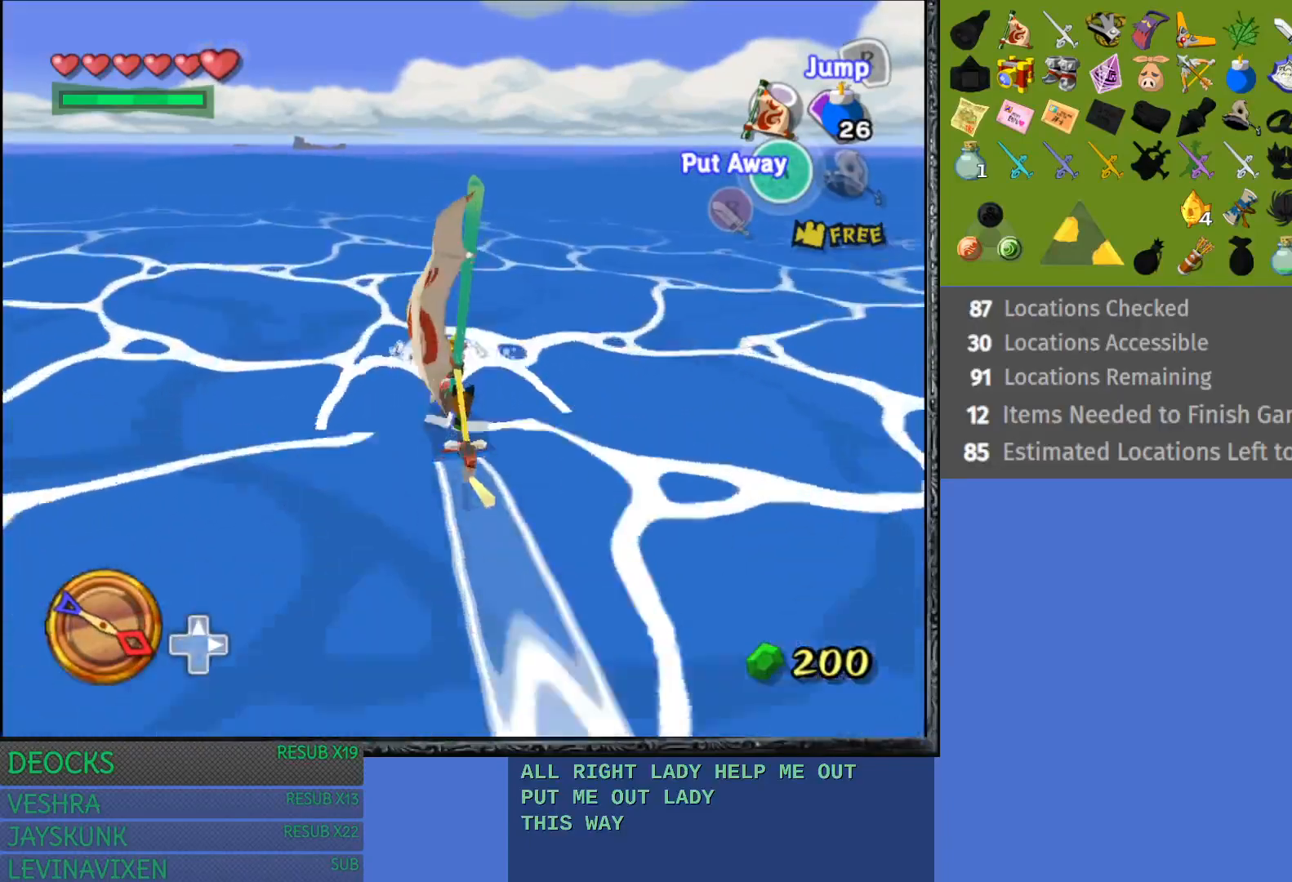
{"buttons": [], "left_stick": "left", "right_stick": "center", "events": [[83, "left_stick", "center"], [400, "left_stick", "left"]]}
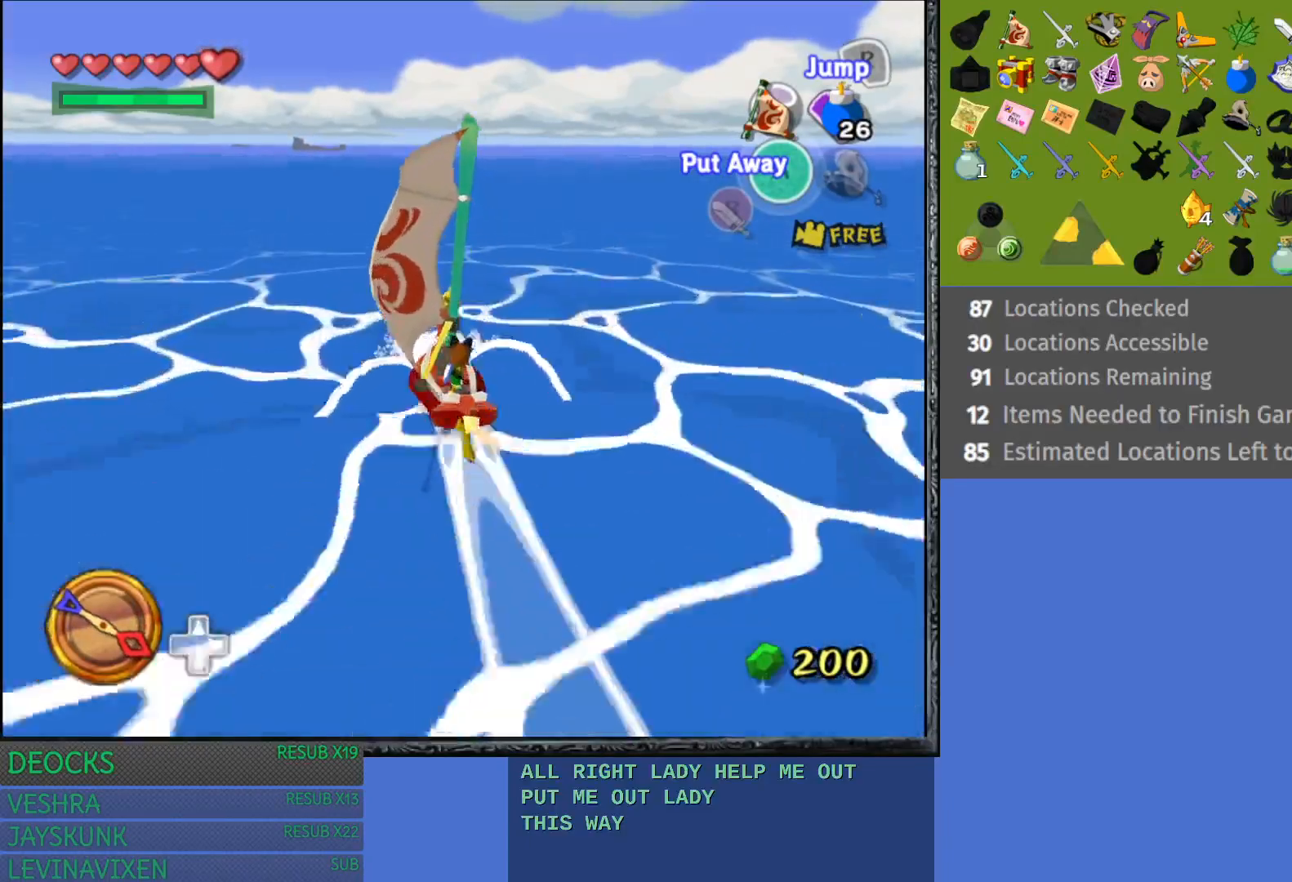
{"buttons": [], "left_stick": "center", "right_stick": "center", "events": [[83, "left_stick", "center"]]}
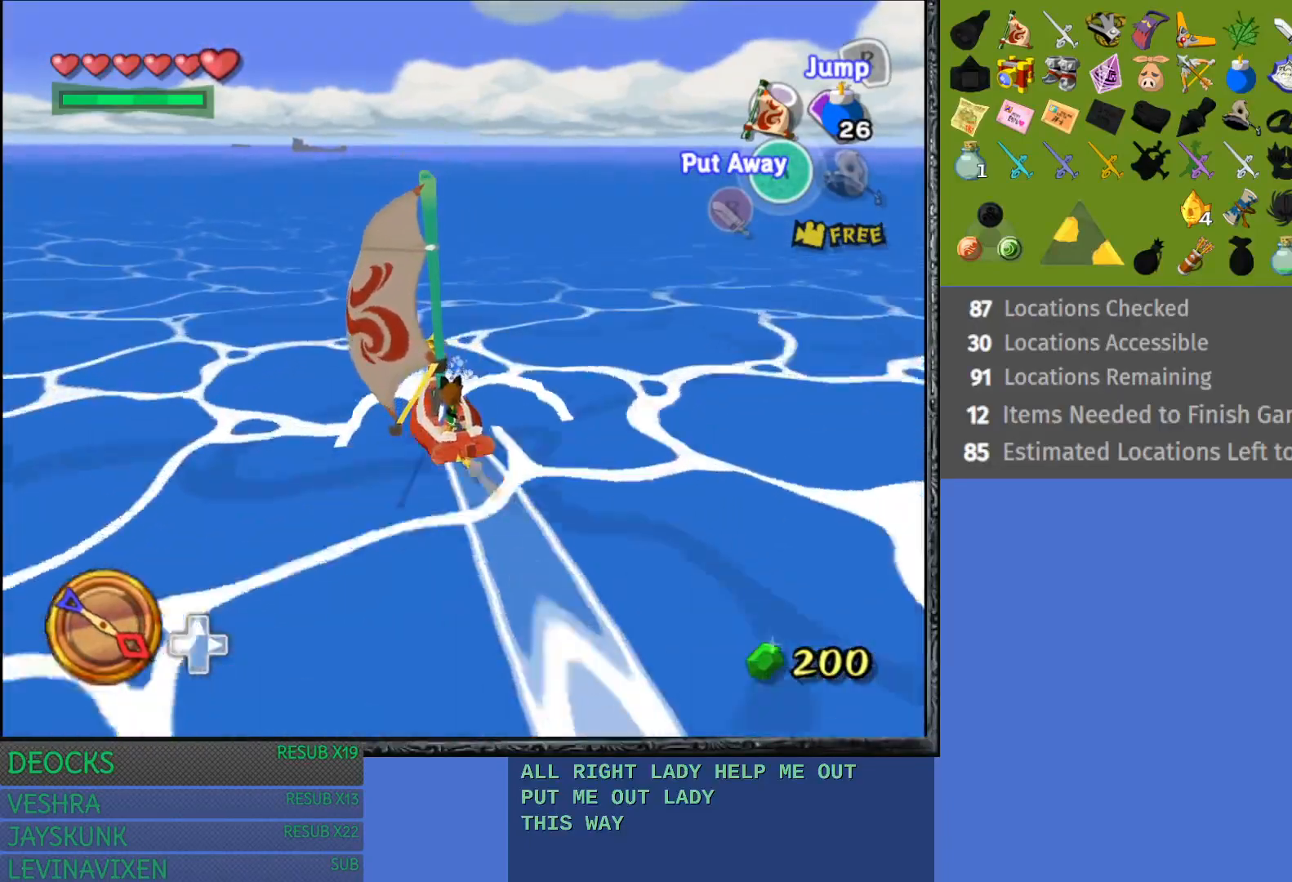
{"buttons": [], "left_stick": "center", "right_stick": "center", "events": [[183, "left_stick", "right"], [433, "left_stick", "center"]]}